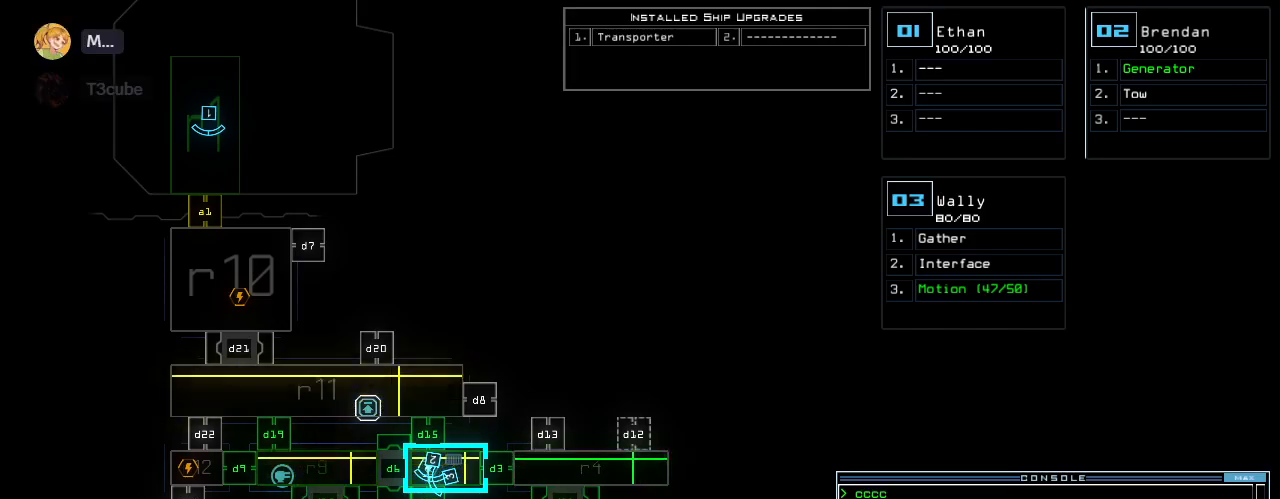
Gameplay with keyboard; each line is a JSON object with the keys held at the frame after it. "events" lists presses ("down") and releases ("up") of ".", "0", "1", "2", "3", "4", "5", "6", "7", "8", "9", "a", "b", "backspace", "c", "caps_lock", "comma", "ctrl_l", "ctrl_r", "d", "down", "e", "equals", "escape", "f", "f5", "g", "h", "i", "j", "k", "l", "left", "m", "minus", "n", "o", "p", "q", "quote", "r", "return", "right", "s", "semicolon", "shift_l", "shift_r", "space", "t", "tab", "tilde", "u", "up", "v", "w", "x", "y" and "z" between this image and that frame as [ms after this image, input, new state], when the widget could be followed in between. No other keys are recorded. Mouse input is not recorded. Not read: other_keys.
{"keys": ["up"], "events": [[240, "3", "down"], [260, "up", "down"], [340, "3", "up"]]}
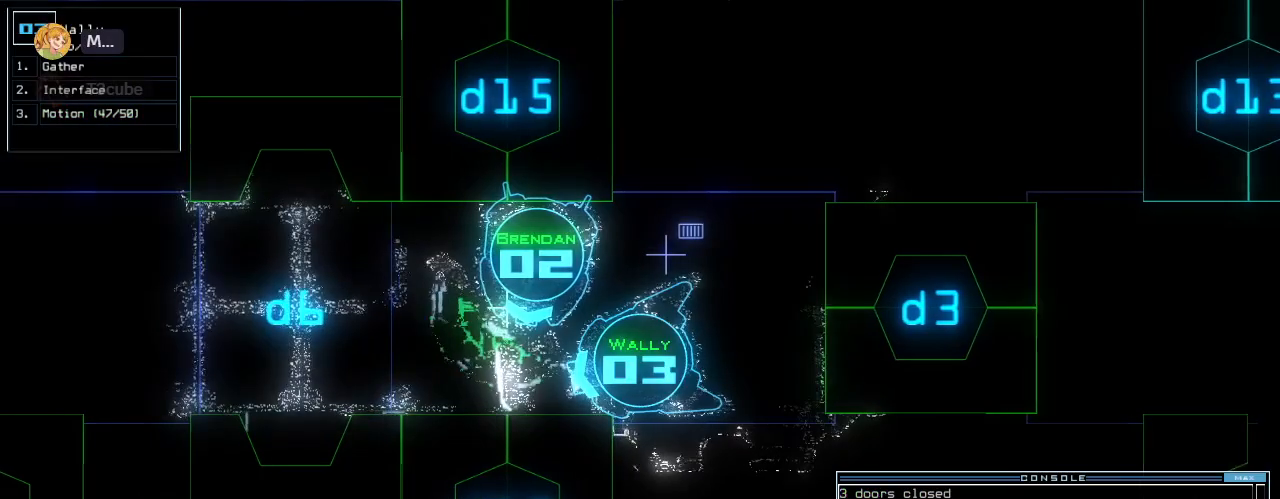
{"keys": ["left", "up"], "events": [[220, "right", "down"], [400, "right", "up"], [440, "left", "down"]]}
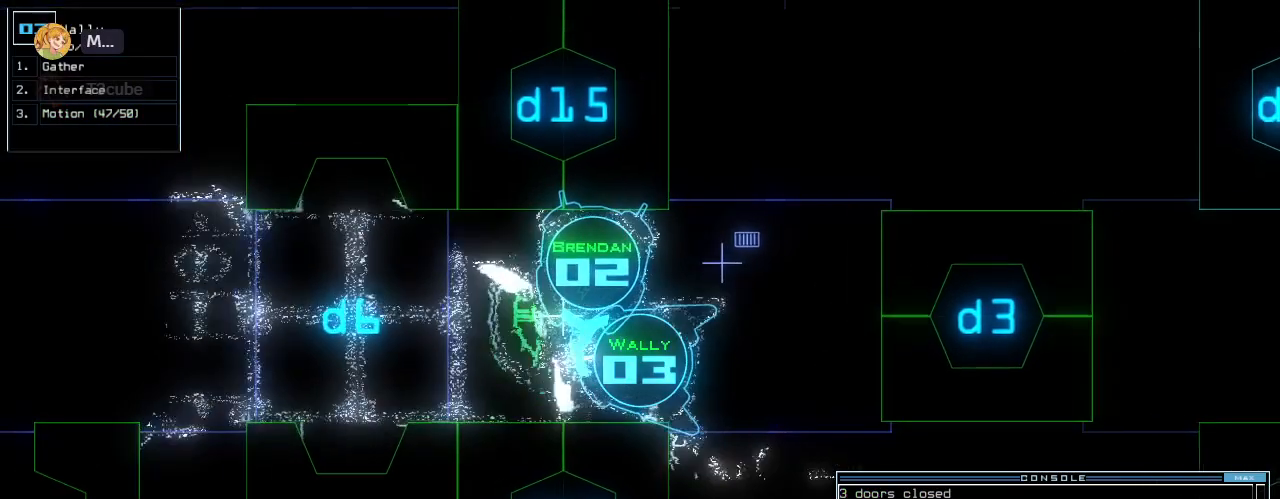
{"keys": [], "events": [[40, "left", "up"], [360, "left", "down"], [400, "left", "up"], [480, "up", "up"]]}
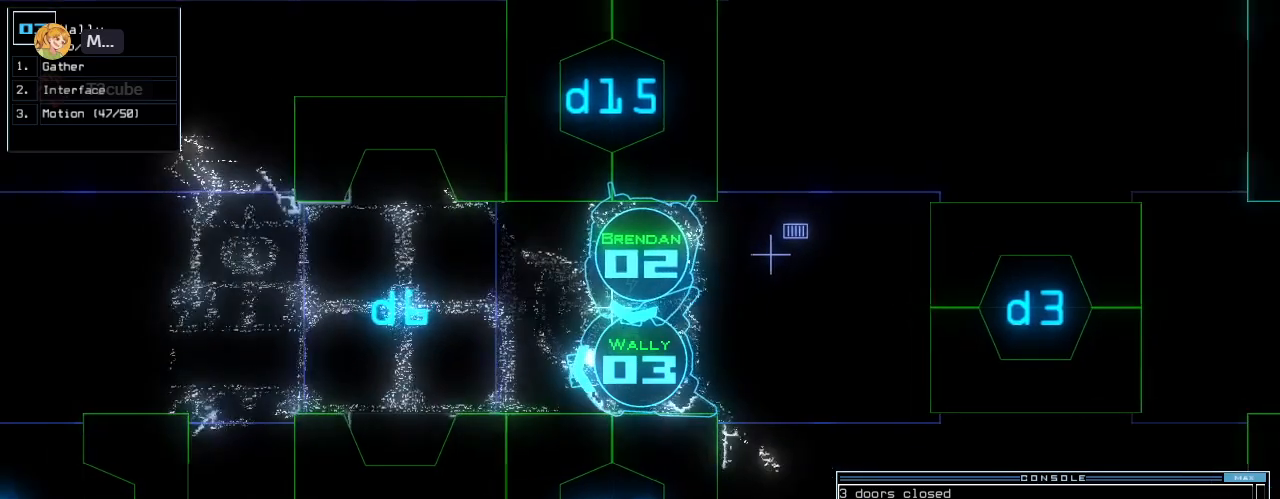
{"keys": [], "events": [[260, "c", "down"], [300, "c", "up"], [380, "c", "down"], [480, "c", "up"]]}
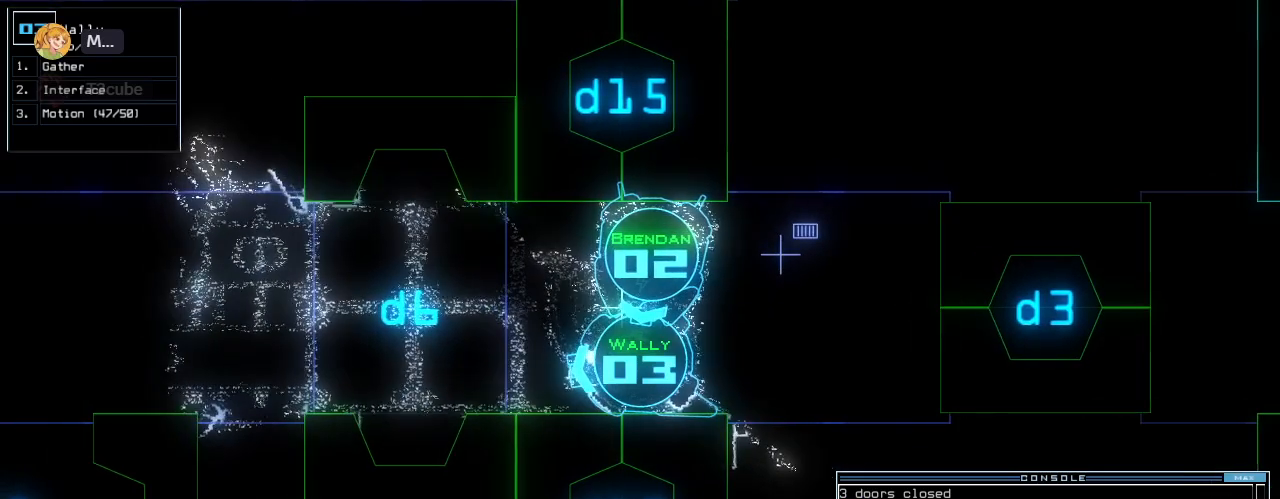
{"keys": [], "events": []}
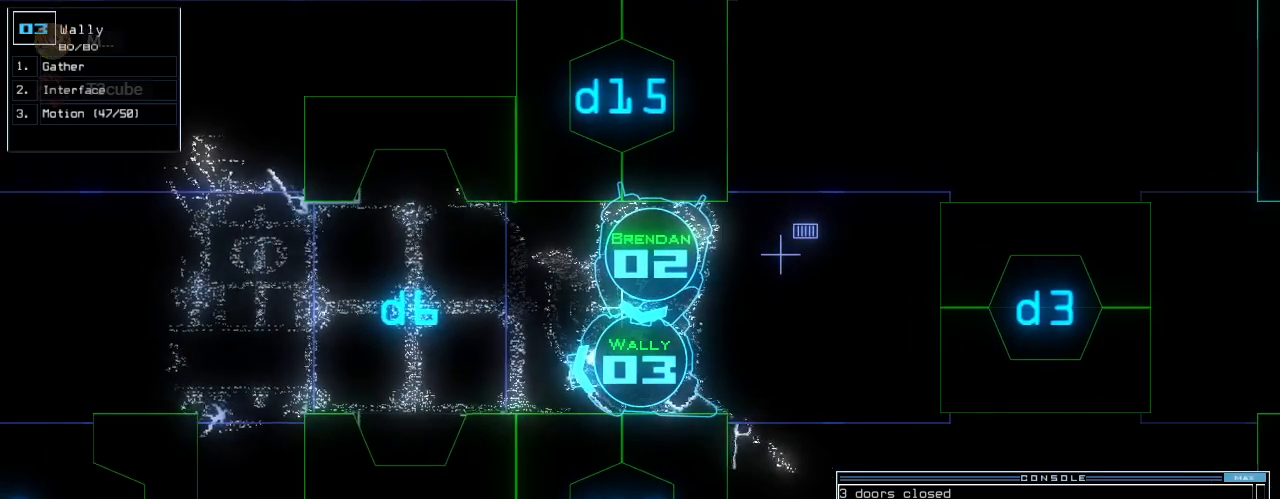
{"keys": [], "events": []}
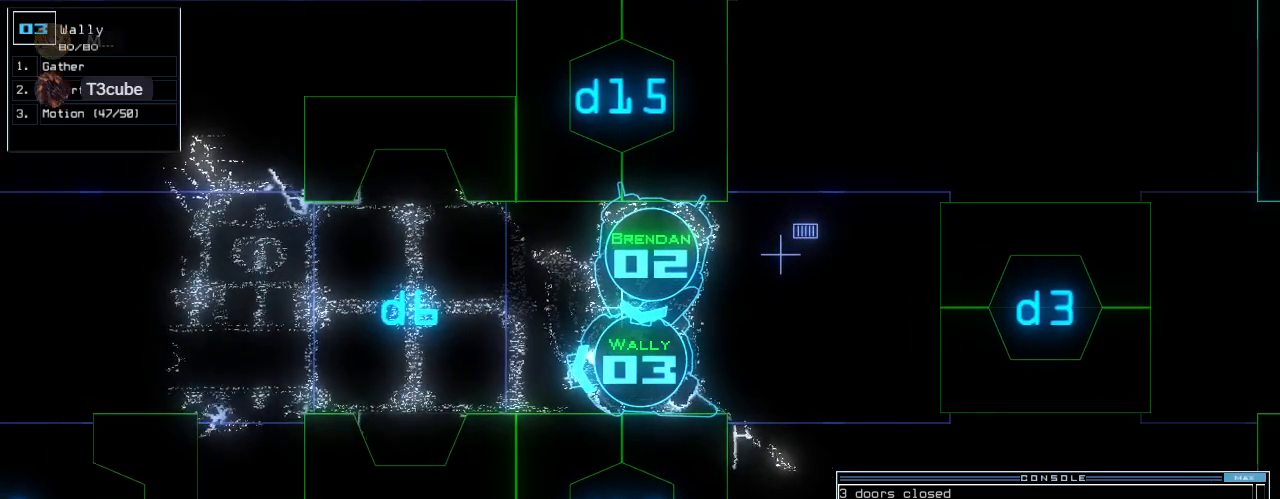
{"keys": [], "events": []}
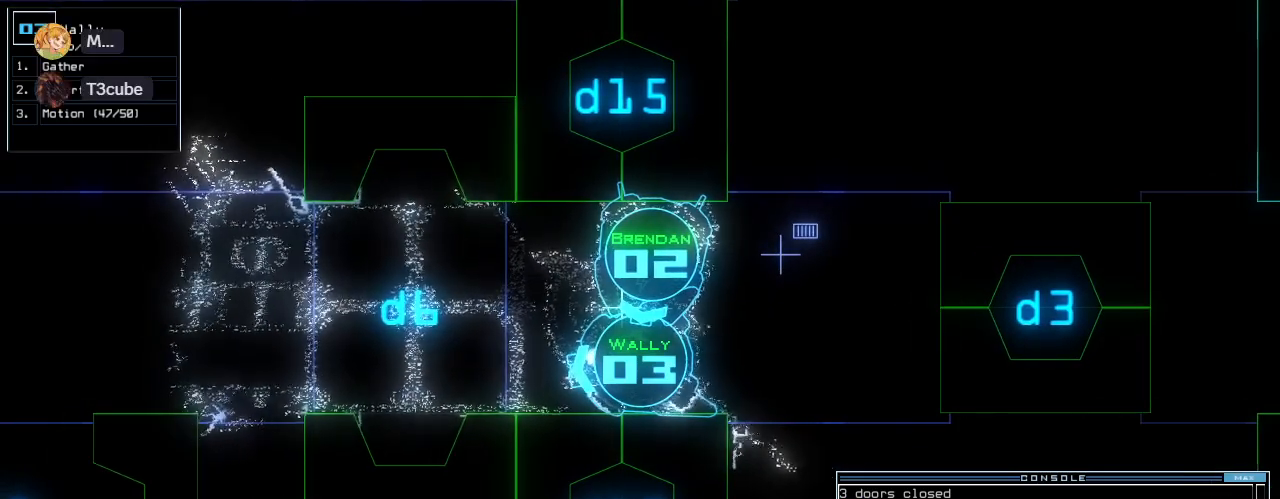
{"keys": [], "events": [[440, "return", "down"], [500, "return", "up"]]}
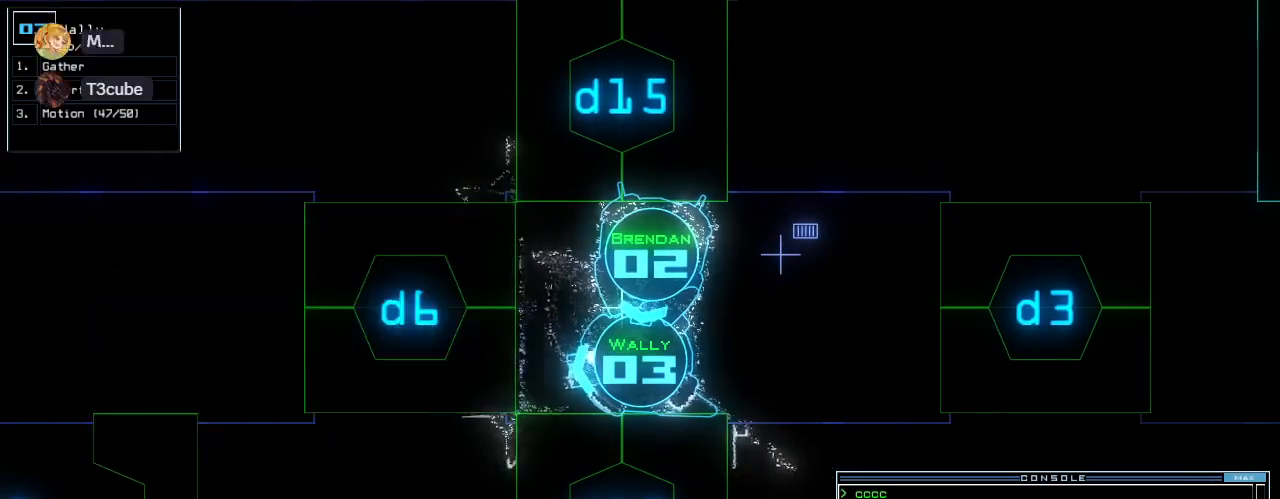
{"keys": ["d"], "events": [[440, "d", "down"]]}
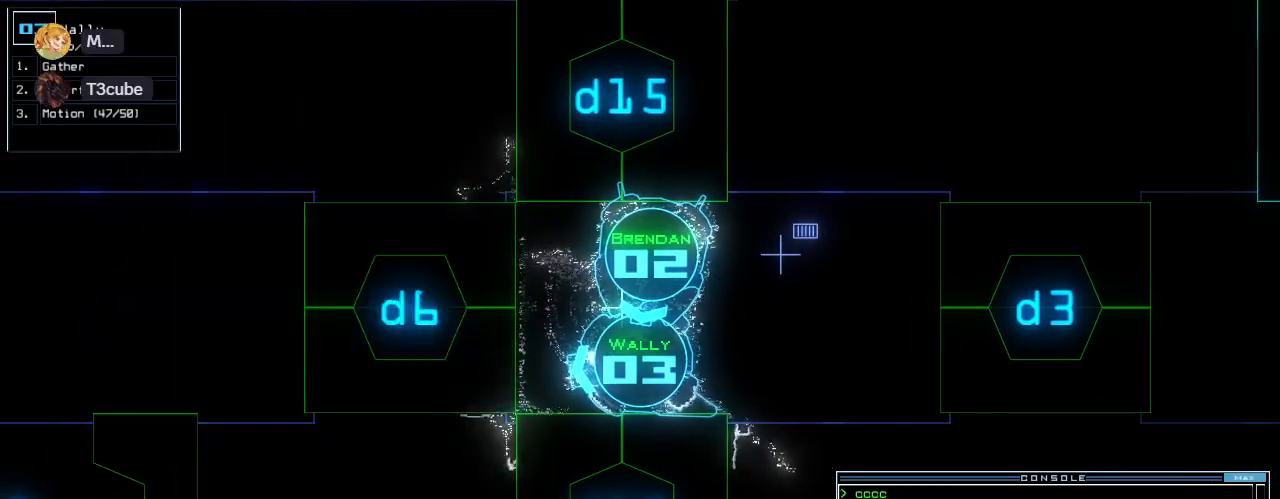
{"keys": [], "events": [[20, "d", "up"], [160, "1", "down"], [220, "1", "up"]]}
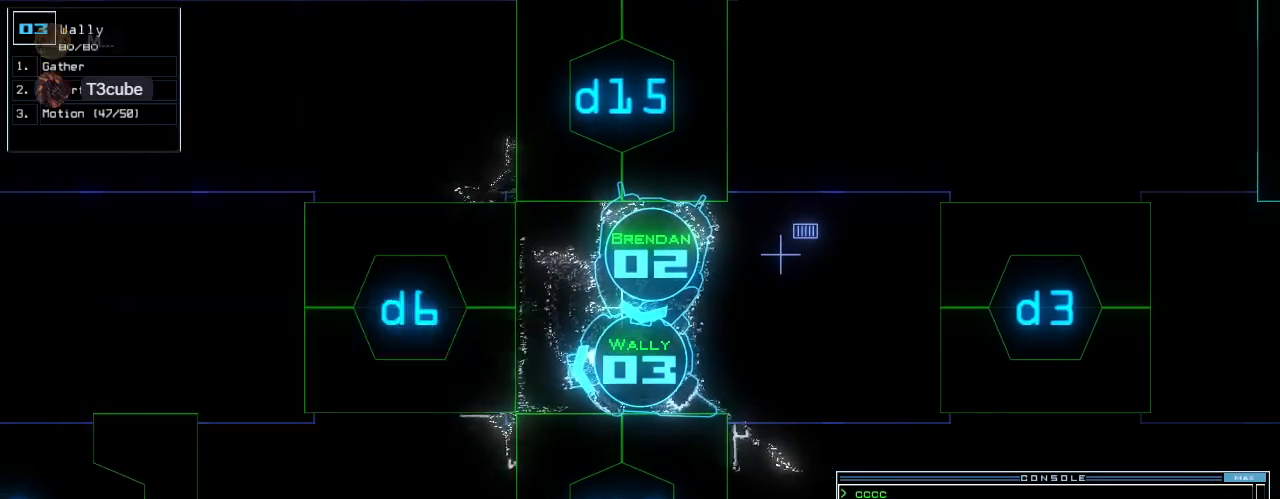
{"keys": ["left", "up"], "events": [[20, "7", "down"], [40, "return", "down"], [80, "7", "up"], [100, "return", "up"], [140, "left", "down"], [300, "up", "down"]]}
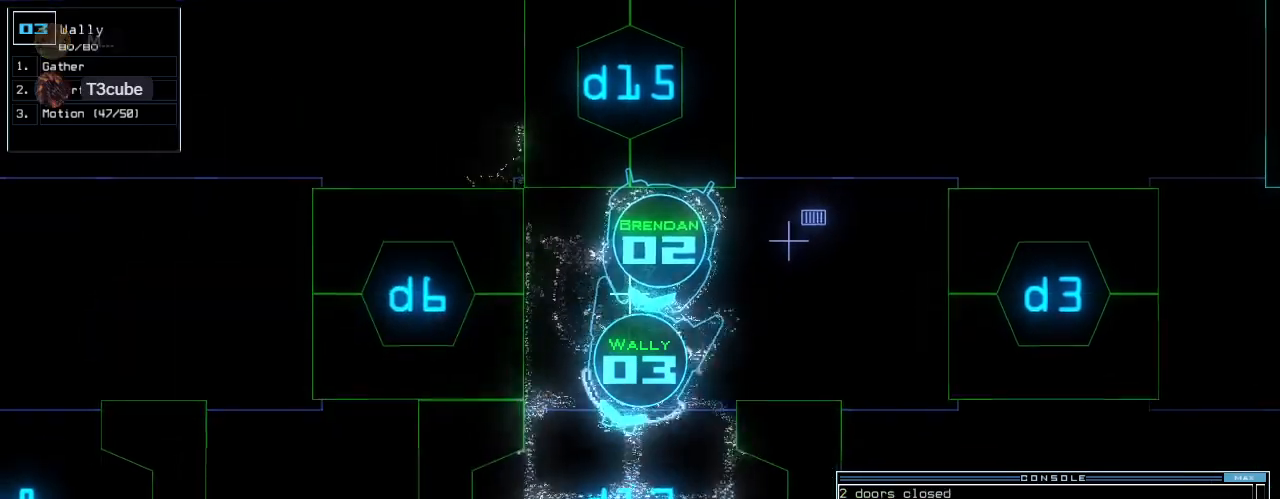
{"keys": ["h", "up"]}
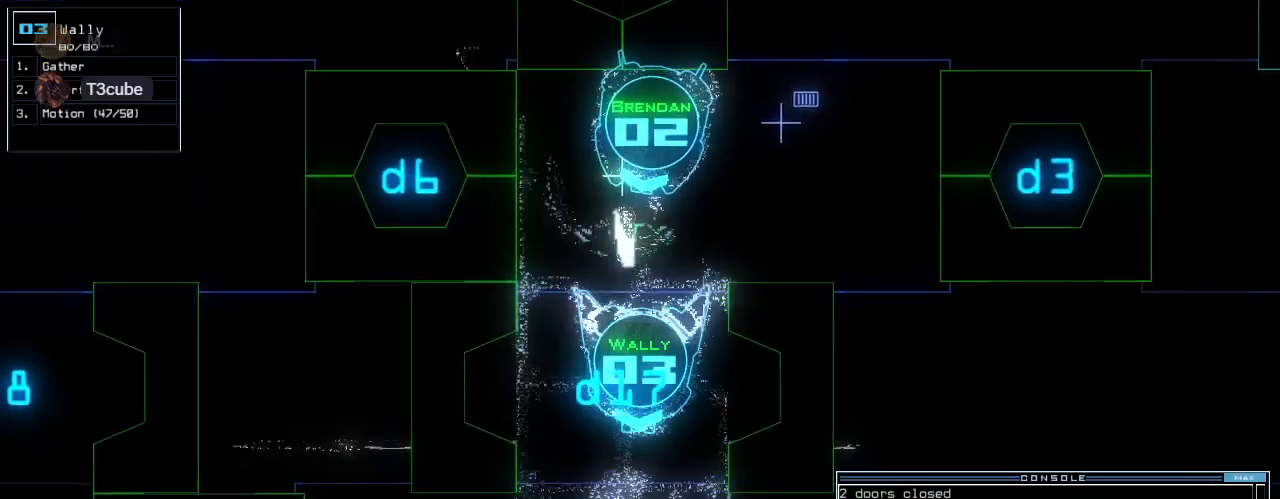
{"keys": ["left", "up"]}
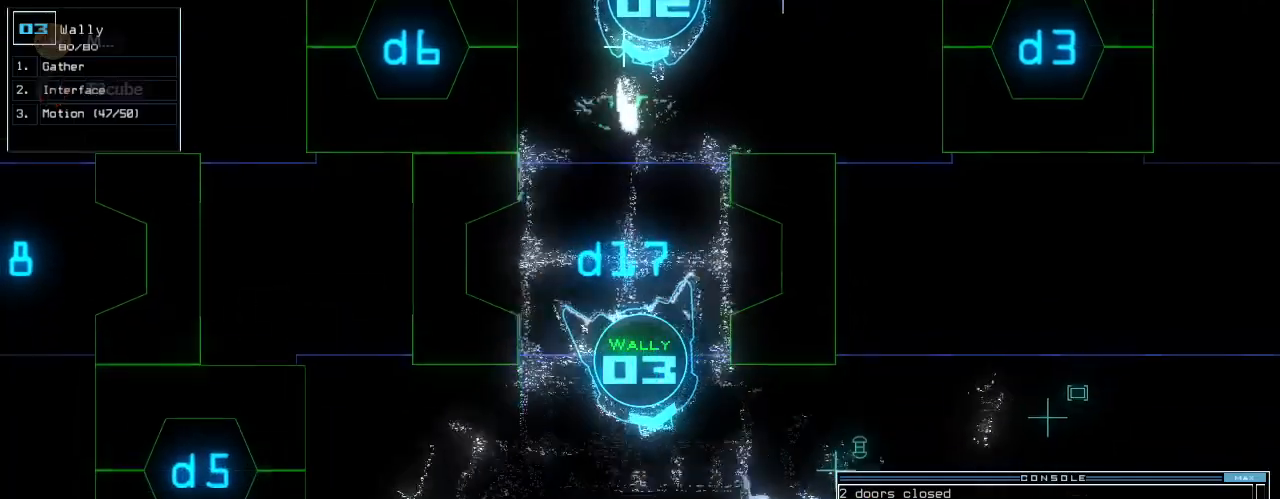
{"keys": ["up"], "events": [[120, "left", "up"], [140, "d", "down"], [220, "d", "up"], [340, "left", "down"], [400, "c", "down"], [500, "c", "up"], [500, "left", "up"]]}
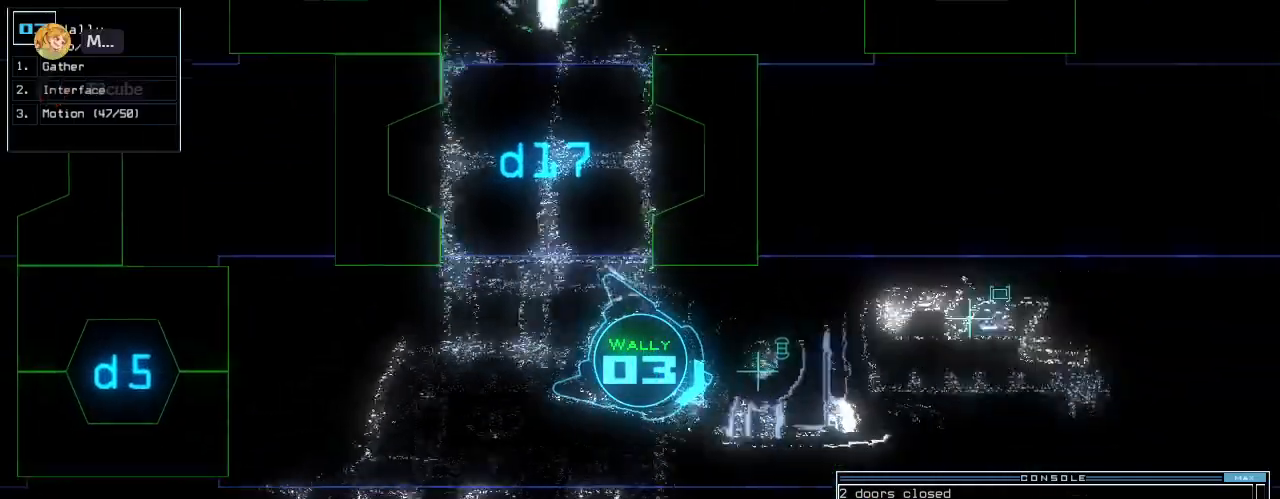
{"keys": ["return"], "events": [[80, "left", "down"], [160, "left", "up"], [180, "t", "down"], [280, "t", "up"], [320, "left", "down"], [400, "left", "up"], [480, "return", "down"], [500, "up", "up"]]}
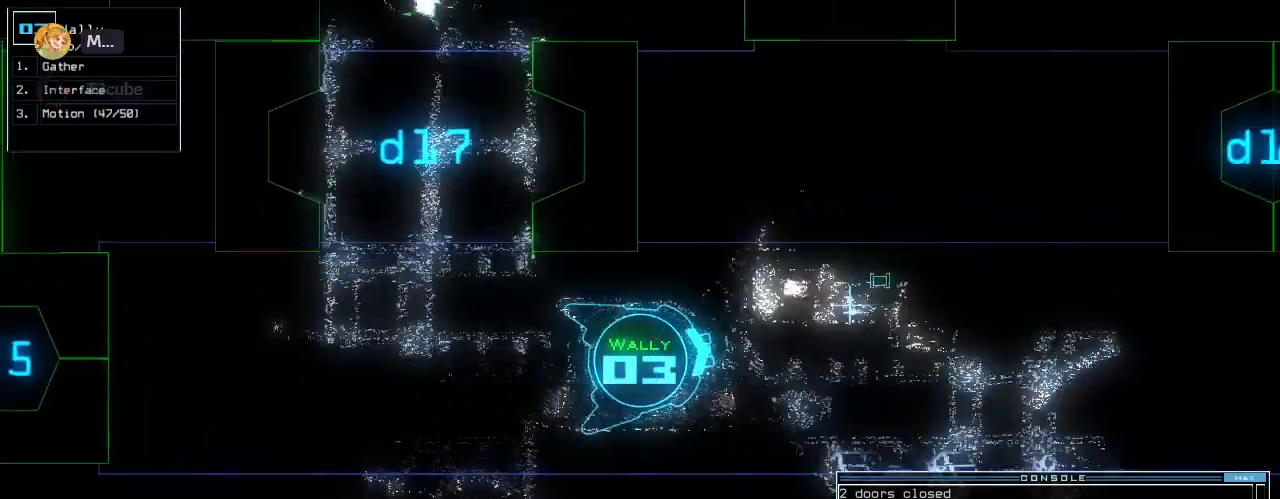
{"keys": ["return"], "events": [[80, "return", "up"], [340, "d", "down"], [420, "d", "up"], [420, "f", "down"], [460, "return", "down"], [500, "f", "up"]]}
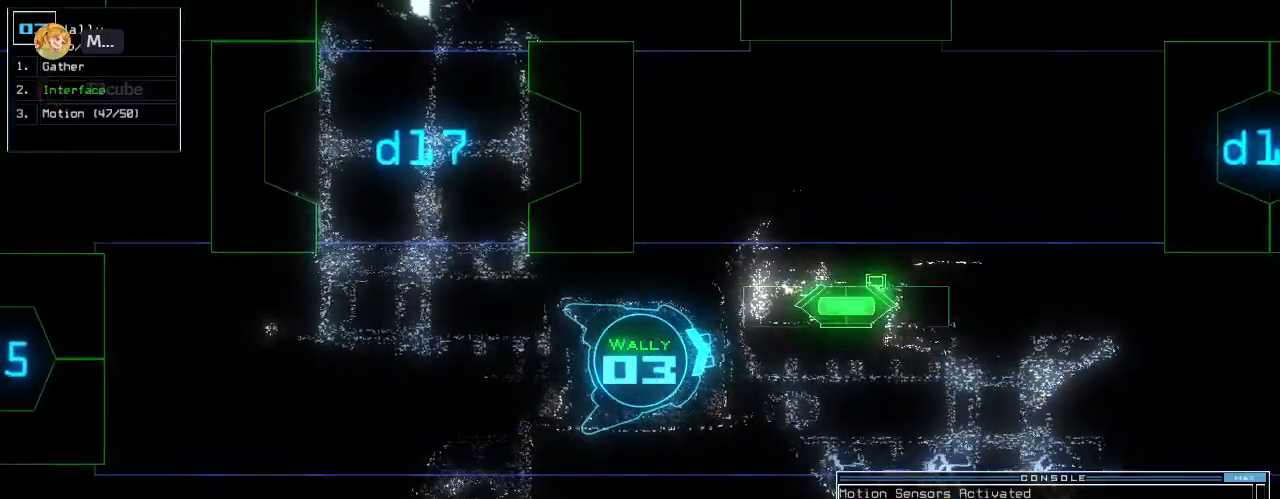
{"keys": ["left"], "events": [[20, "return", "up"], [160, "down", "down"], [200, "left", "down"], [480, "down", "up"]]}
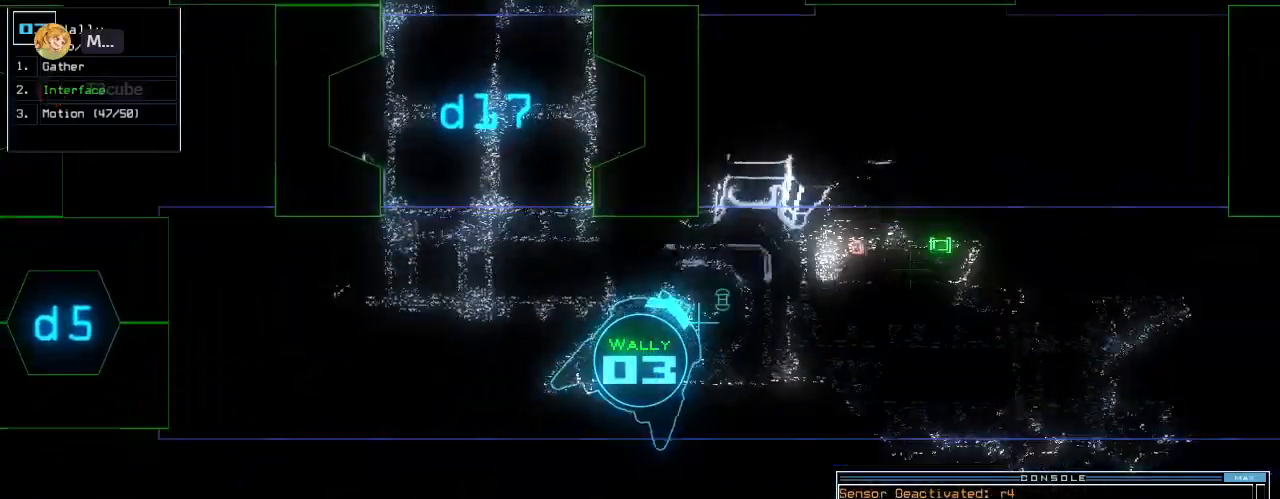
{"keys": ["left", "up"], "events": [[100, "up", "down"]]}
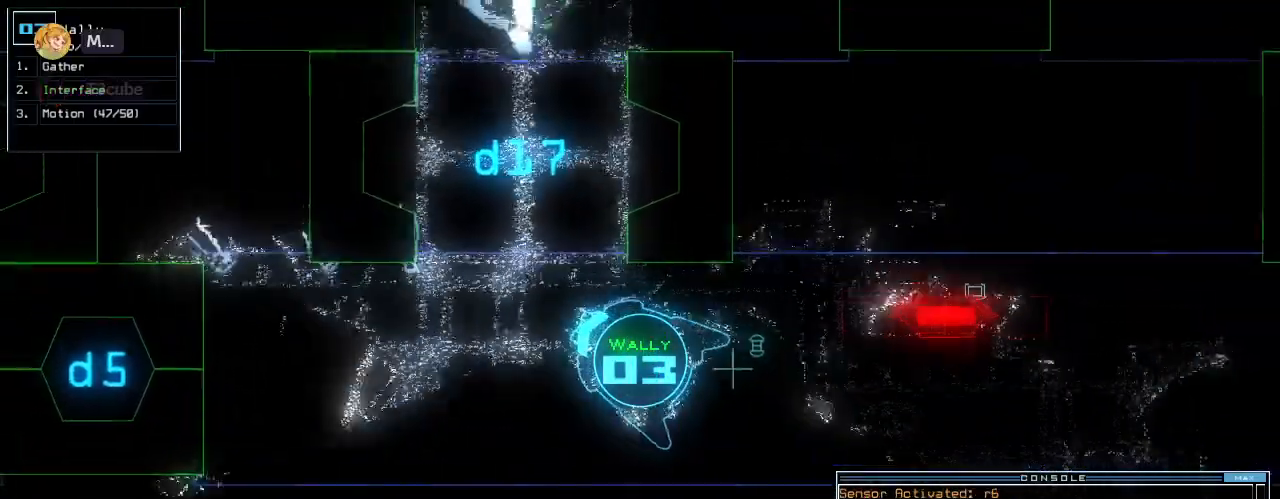
{"keys": ["up"], "events": [[180, "left", "up"], [320, "d", "down"], [440, "d", "up"]]}
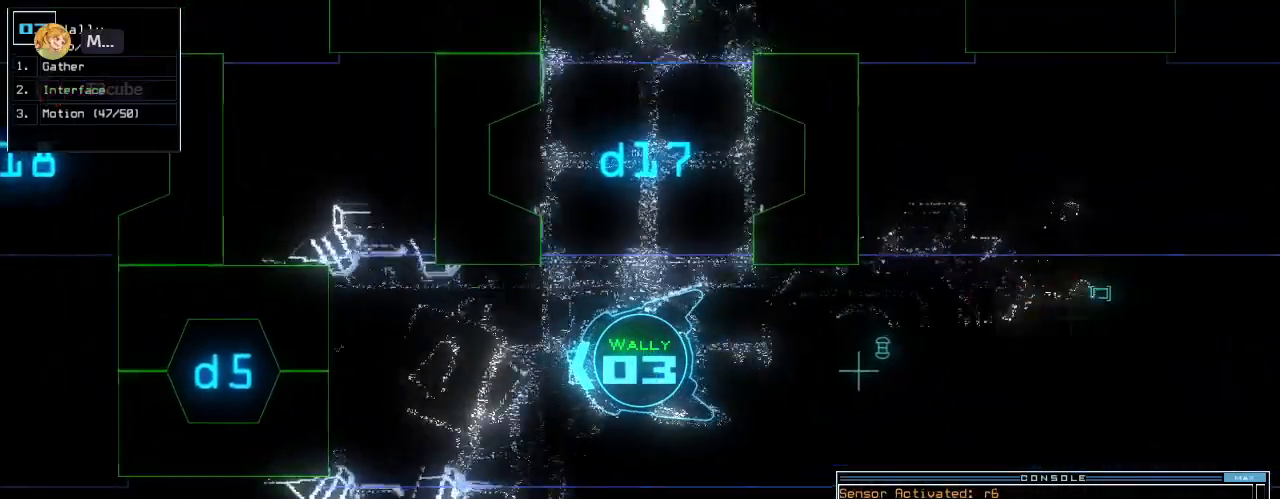
{"keys": ["up"], "events": [[160, "5", "down"], [280, "5", "up"]]}
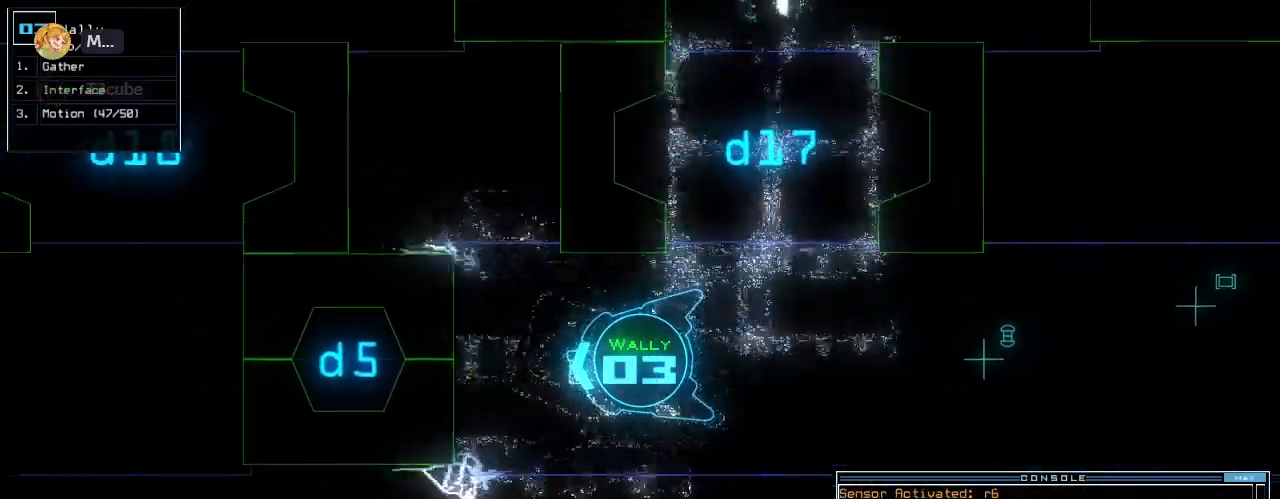
{"keys": ["right", "up"], "events": [[180, "return", "down"], [320, "return", "up"], [480, "right", "down"]]}
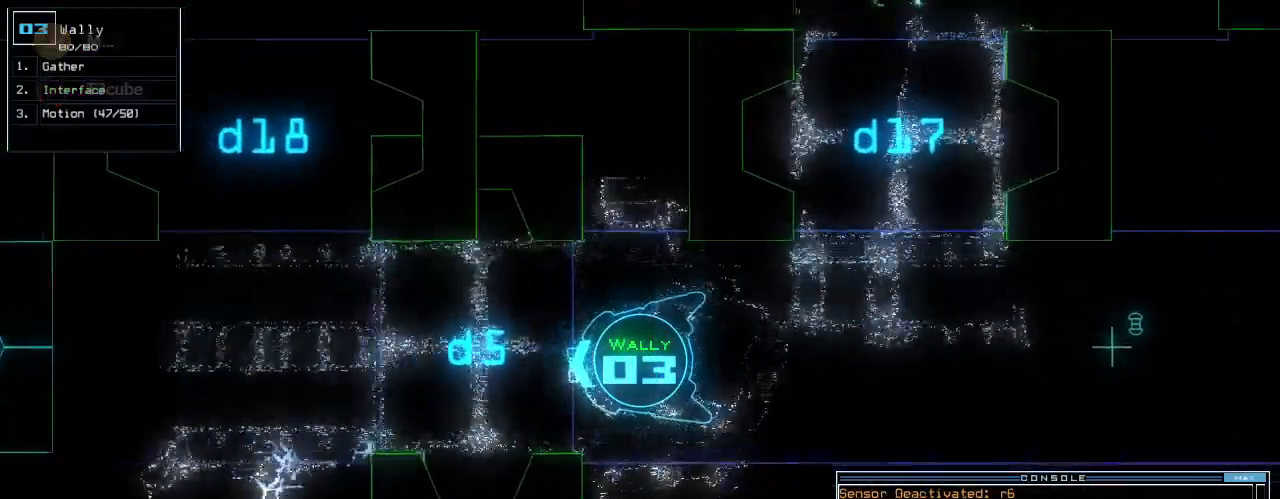
{"keys": ["up"], "events": [[40, "right", "up"]]}
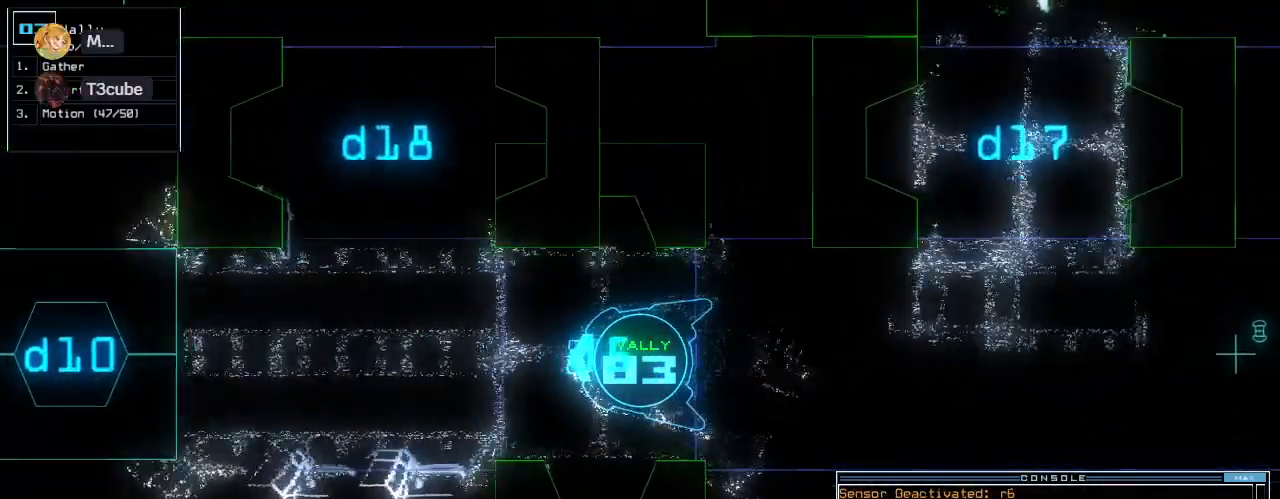
{"keys": ["up"], "events": [[360, "right", "down"], [420, "right", "up"]]}
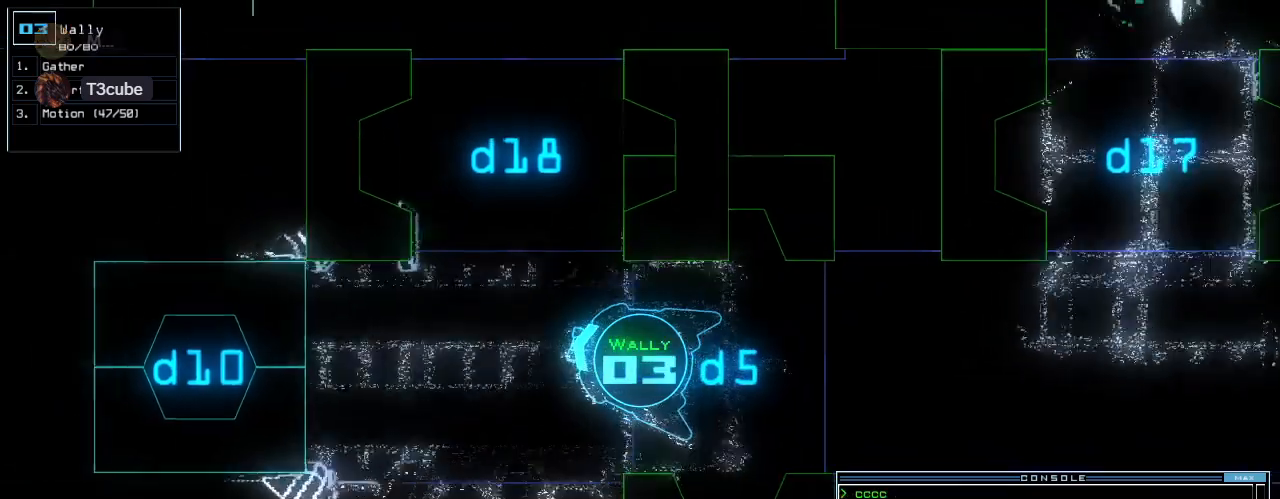
{"keys": ["right", "up"], "events": [[60, "right", "down"], [300, "right", "up"], [420, "right", "down"]]}
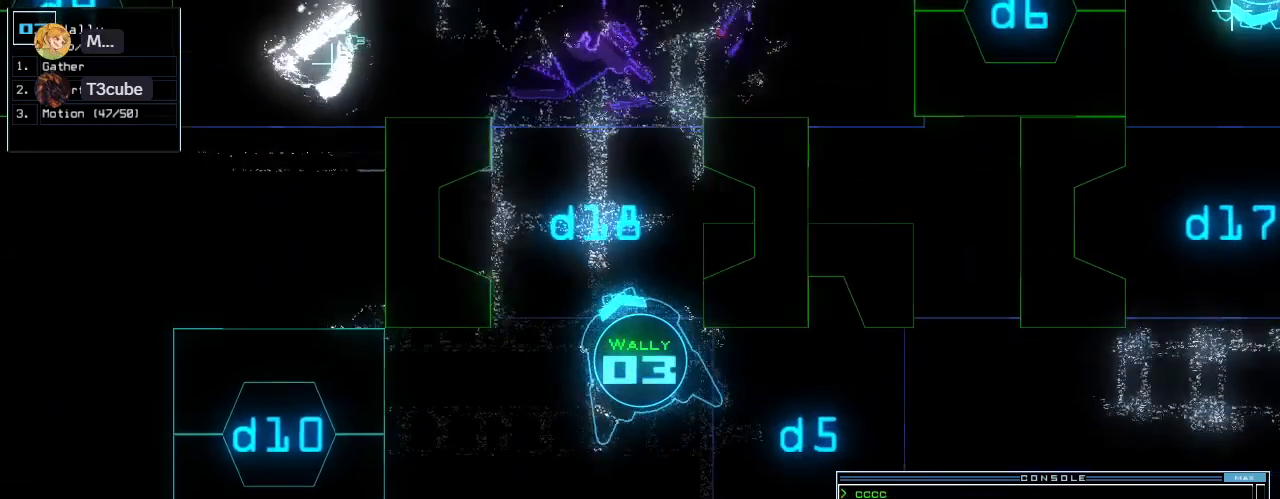
{"keys": ["up"], "events": [[40, "right", "up"]]}